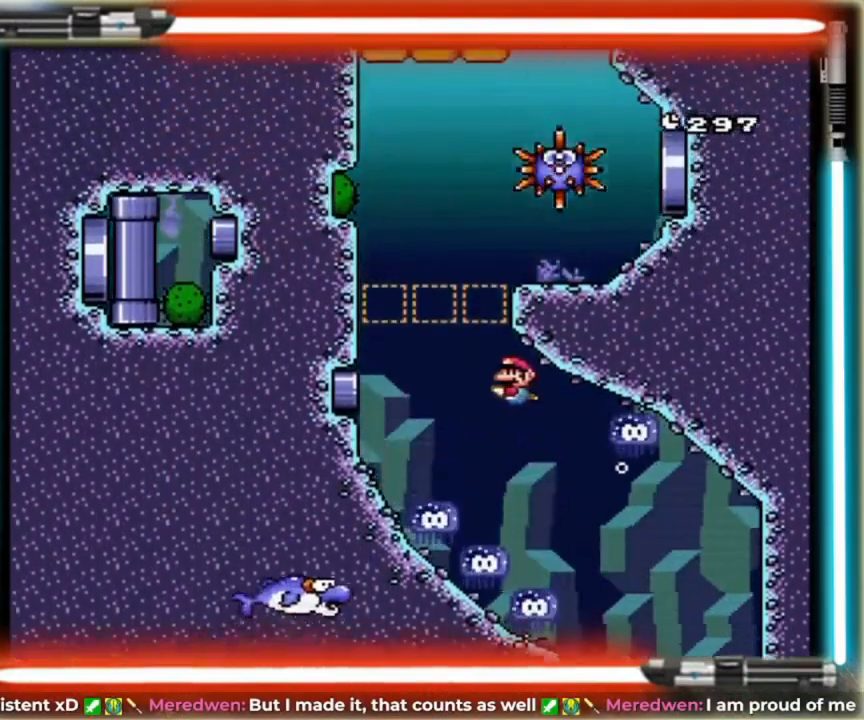
Gameplay with a controller (Nintendo layout); each line is a JSON object with the inputs held at the frame after it (dt_ms = milliseconds from this image to that frame). "events" lists button and stick changes between this image and that frame as [ms after this image, input, new state], when the widget could be followed in between. Not read: L3 R3.
{"dt_ms": 520, "buttons": ["DPAD_UP", "DPAD_LEFT"], "events": [[200, "DPAD_DOWN", "up"], [240, "L1", "up"], [520, "DPAD_UP", "down"]]}
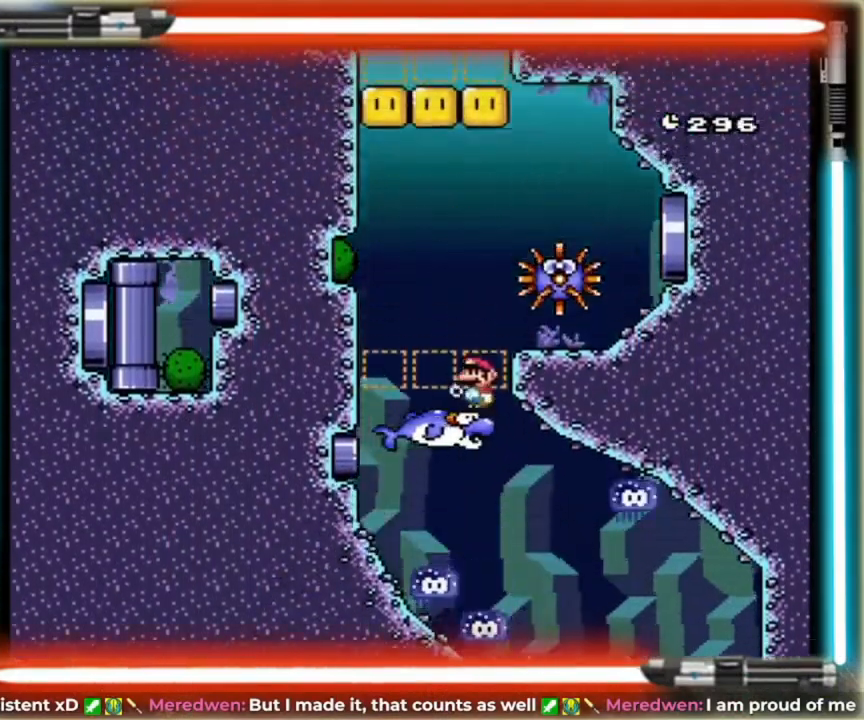
{"dt_ms": 1000, "buttons": ["DPAD_RIGHT"], "events": [[80, "B", "down"], [200, "B", "up"], [280, "B", "down"], [360, "B", "up"], [440, "B", "down"], [480, "DPAD_LEFT", "up"], [560, "B", "up"], [560, "DPAD_RIGHT", "down"], [640, "DPAD_RIGHT", "up"], [680, "DPAD_RIGHT", "down"], [720, "DPAD_UP", "up"]]}
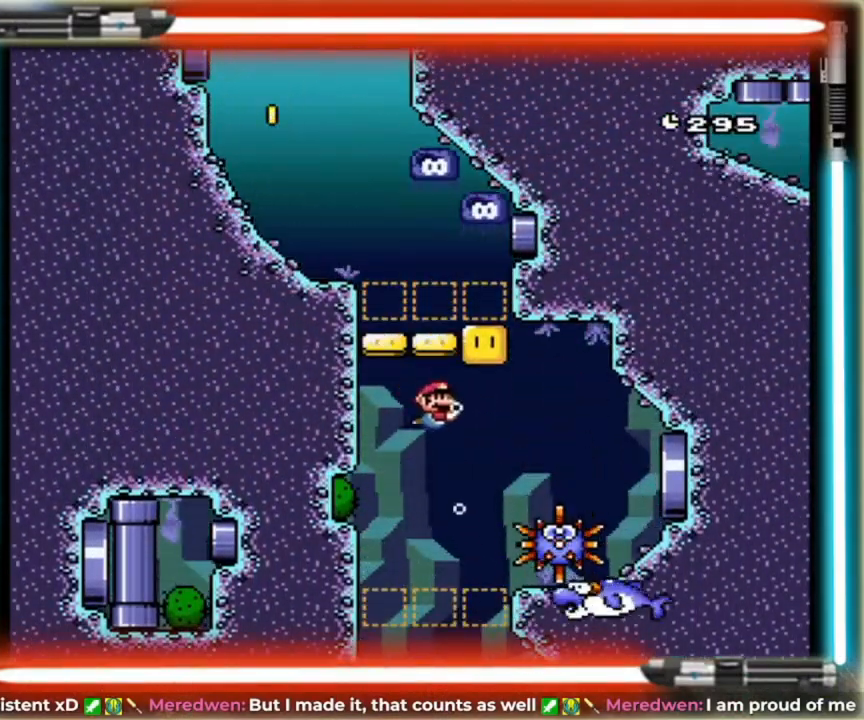
{"dt_ms": 480, "buttons": [], "events": [[200, "DPAD_RIGHT", "up"]]}
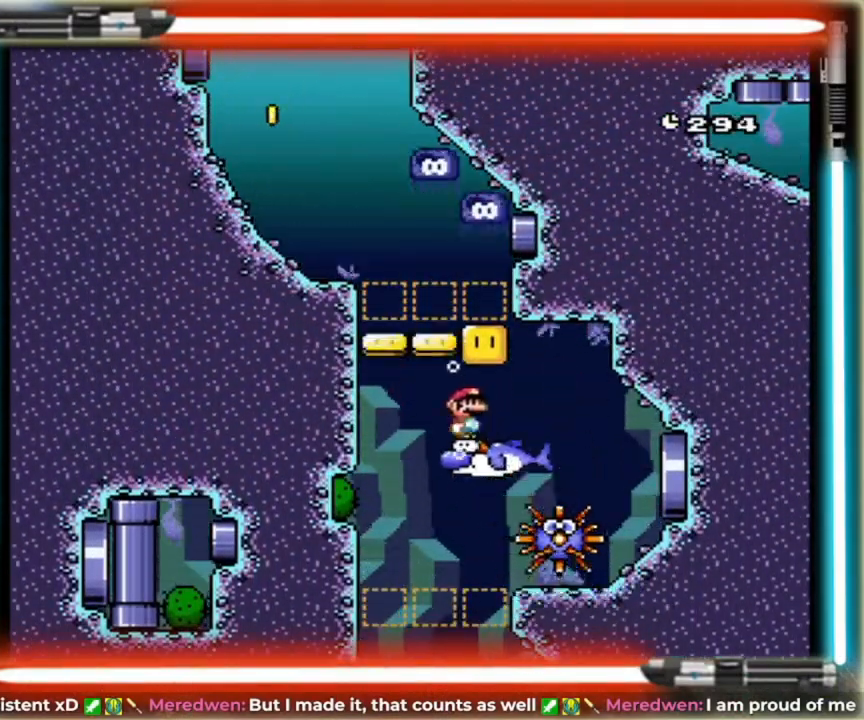
{"dt_ms": 520, "buttons": [], "events": [[80, "DPAD_RIGHT", "down"], [240, "DPAD_RIGHT", "up"]]}
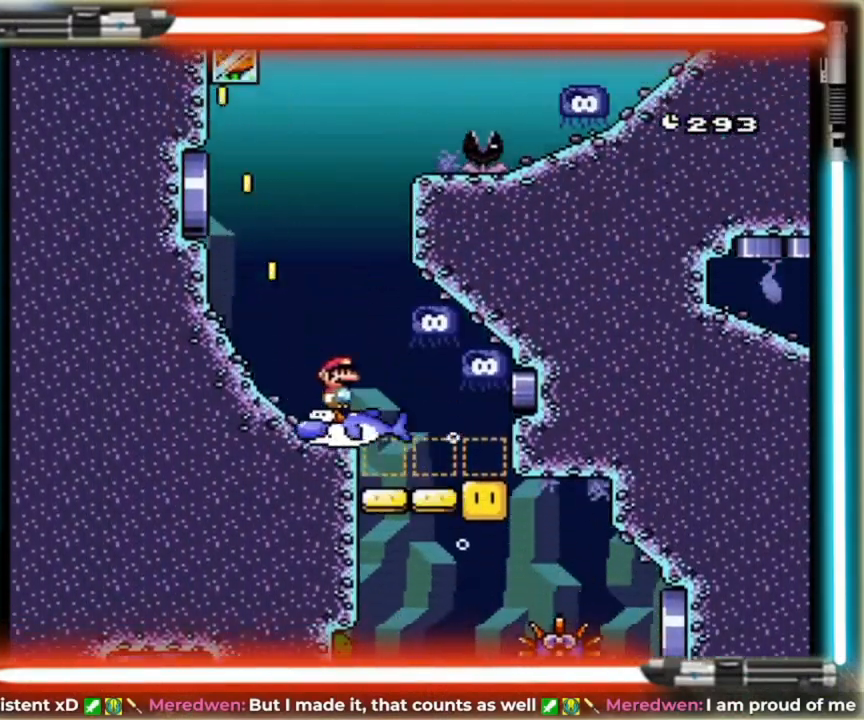
{"dt_ms": 480, "buttons": ["DPAD_UP", "DPAD_LEFT"], "events": [[480, "DPAD_LEFT", "down"], [480, "DPAD_UP", "down"]]}
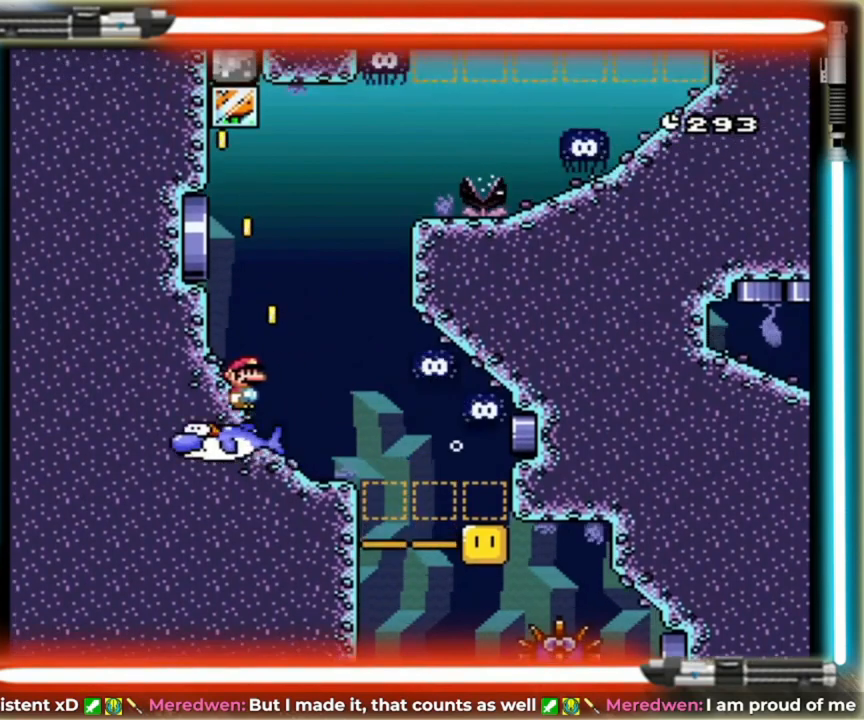
{"dt_ms": 520, "buttons": ["DPAD_UP", "DPAD_RIGHT"], "events": [[40, "B", "down"], [160, "B", "up"], [240, "B", "down"], [280, "DPAD_LEFT", "up"], [320, "B", "up"], [400, "B", "down"], [440, "DPAD_RIGHT", "down"], [520, "B", "up"]]}
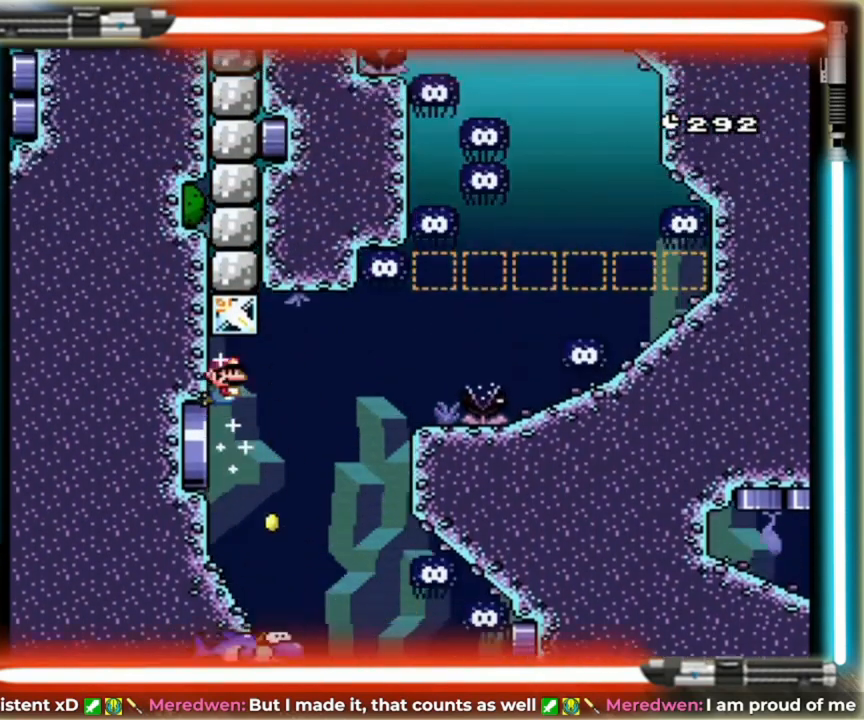
{"dt_ms": 480, "buttons": ["DPAD_RIGHT"], "events": [[80, "DPAD_UP", "up"]]}
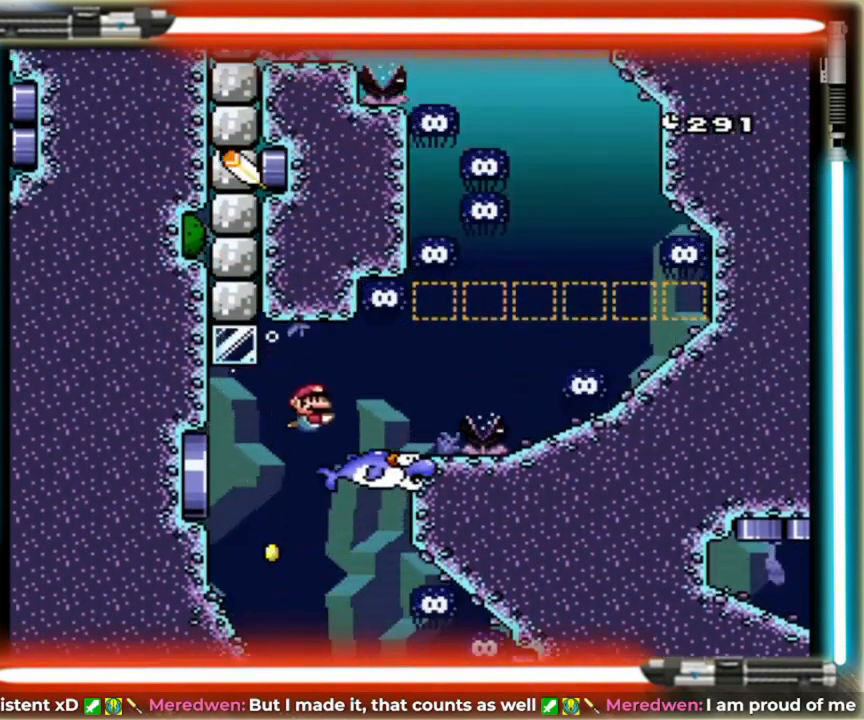
{"dt_ms": 520, "buttons": ["DPAD_RIGHT"], "events": [[320, "DPAD_RIGHT", "up"], [520, "DPAD_RIGHT", "down"]]}
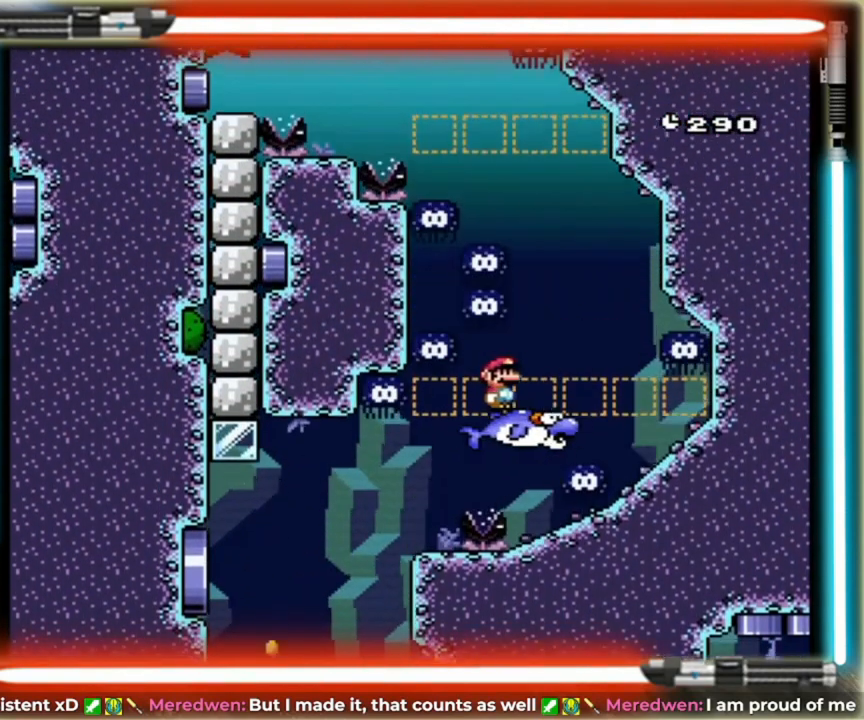
{"dt_ms": 480, "buttons": [], "events": [[200, "DPAD_RIGHT", "up"], [280, "DPAD_RIGHT", "down"], [440, "DPAD_RIGHT", "up"]]}
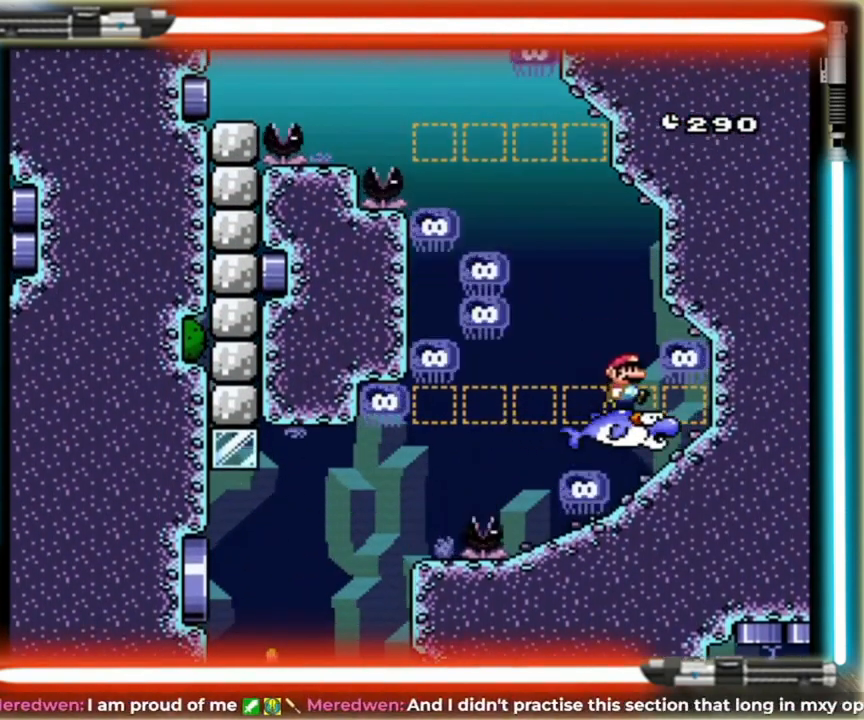
{"dt_ms": 520, "buttons": ["DPAD_RIGHT"], "events": [[200, "DPAD_RIGHT", "down"], [280, "DPAD_RIGHT", "up"], [400, "DPAD_RIGHT", "down"]]}
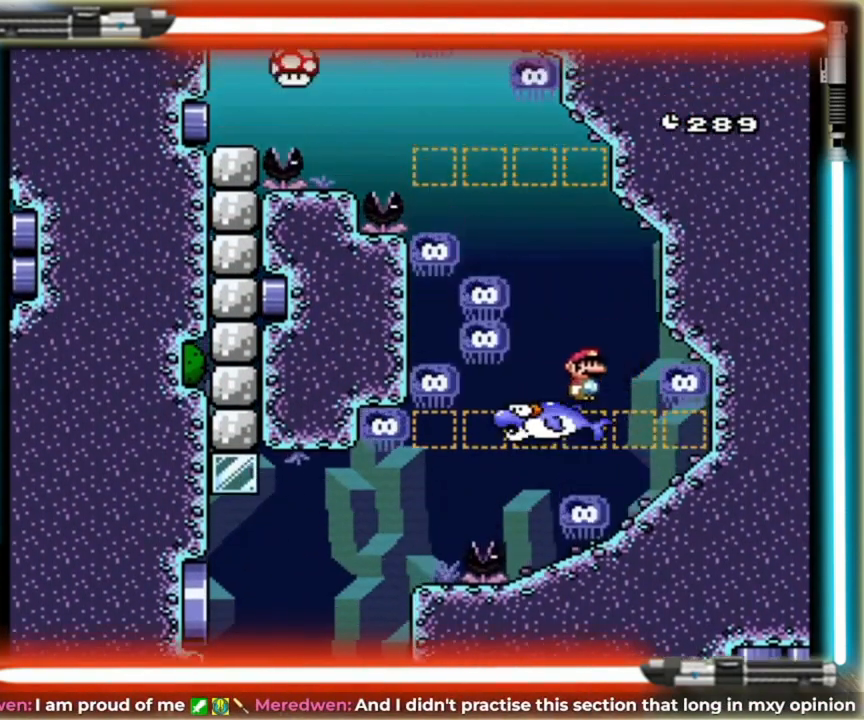
{"dt_ms": 480, "buttons": ["DPAD_LEFT"], "events": [[40, "DPAD_RIGHT", "up"], [280, "DPAD_LEFT", "down"]]}
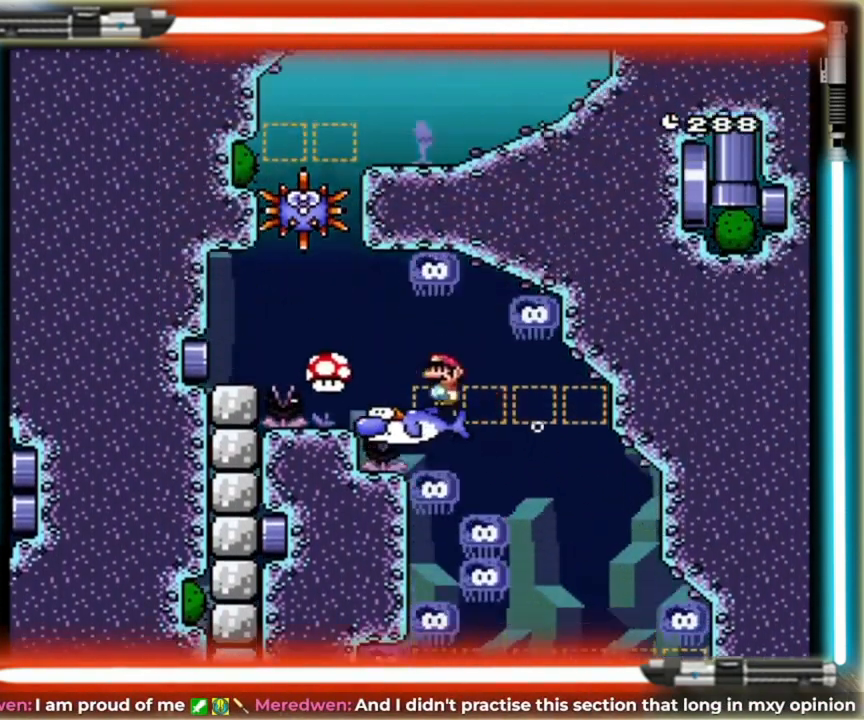
{"dt_ms": 520, "buttons": [], "events": [[40, "DPAD_LEFT", "up"], [80, "DPAD_LEFT", "down"], [240, "DPAD_LEFT", "up"], [360, "DPAD_LEFT", "down"], [480, "DPAD_LEFT", "up"]]}
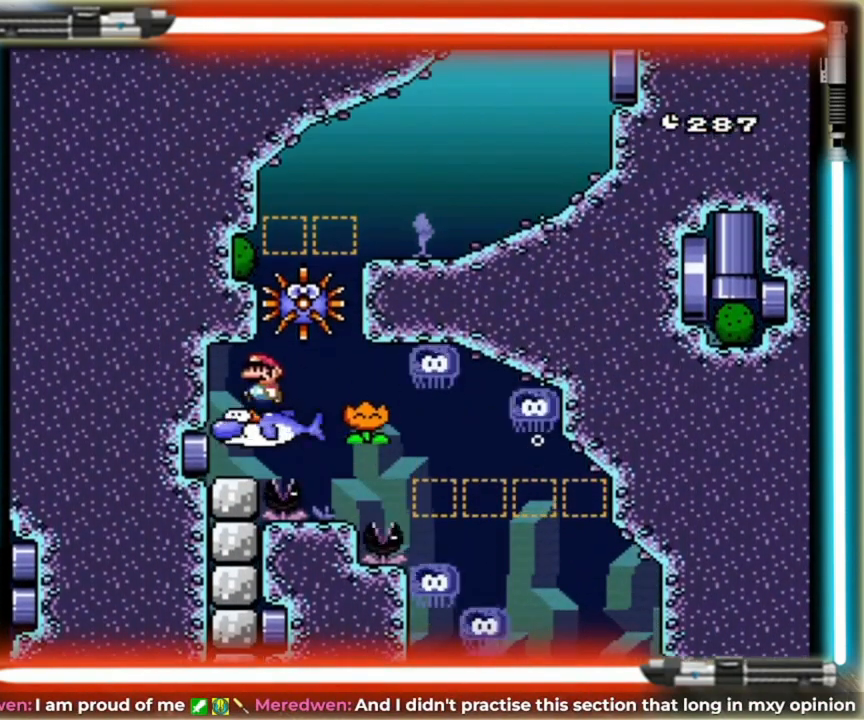
{"dt_ms": 480, "buttons": [], "events": [[280, "DPAD_RIGHT", "down"], [480, "DPAD_RIGHT", "up"]]}
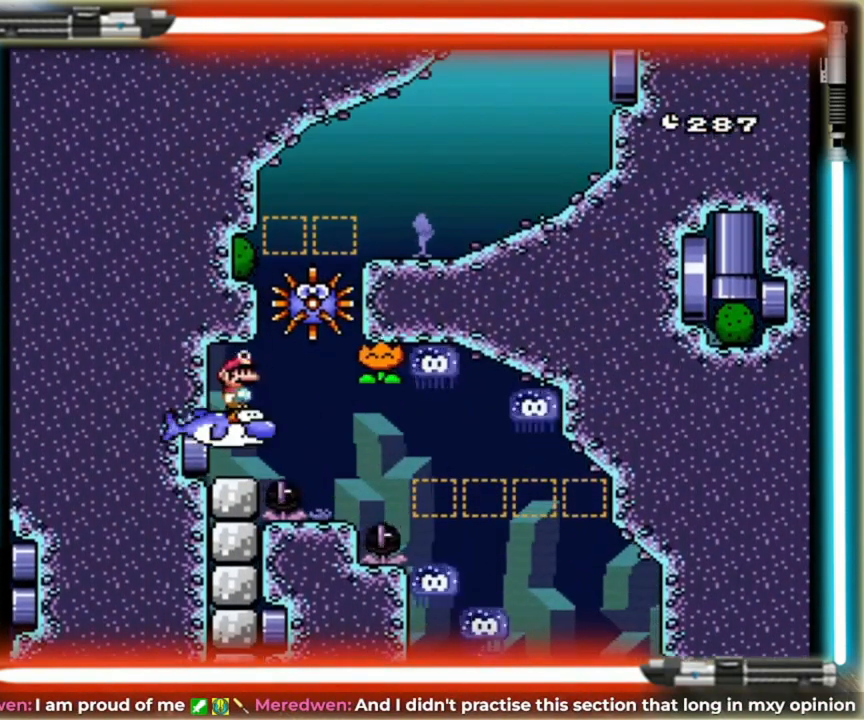
{"dt_ms": 520, "buttons": ["DPAD_LEFT"], "events": [[440, "DPAD_LEFT", "down"]]}
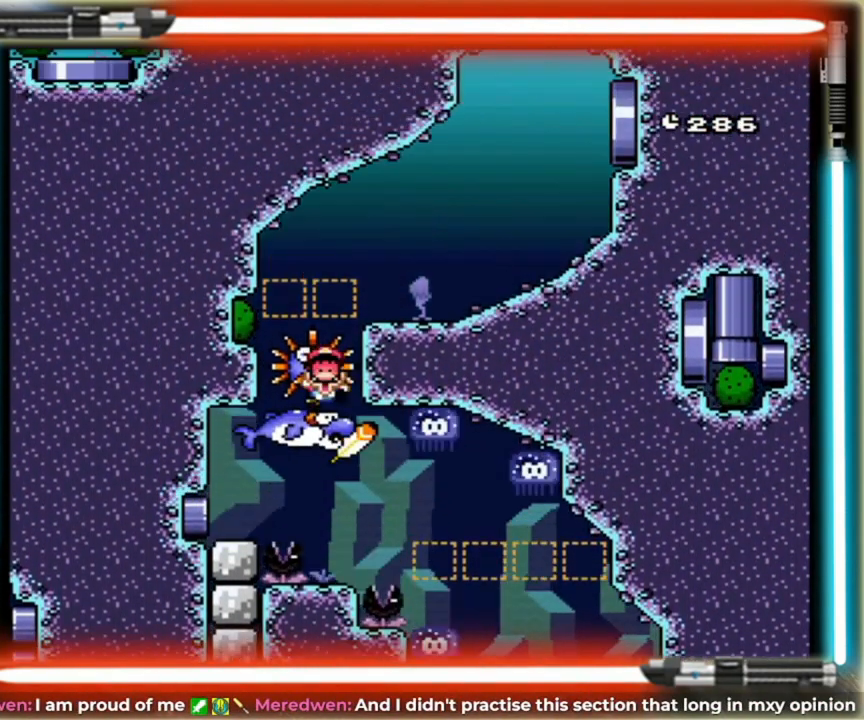
{"dt_ms": 480, "buttons": [], "events": [[200, "DPAD_LEFT", "up"]]}
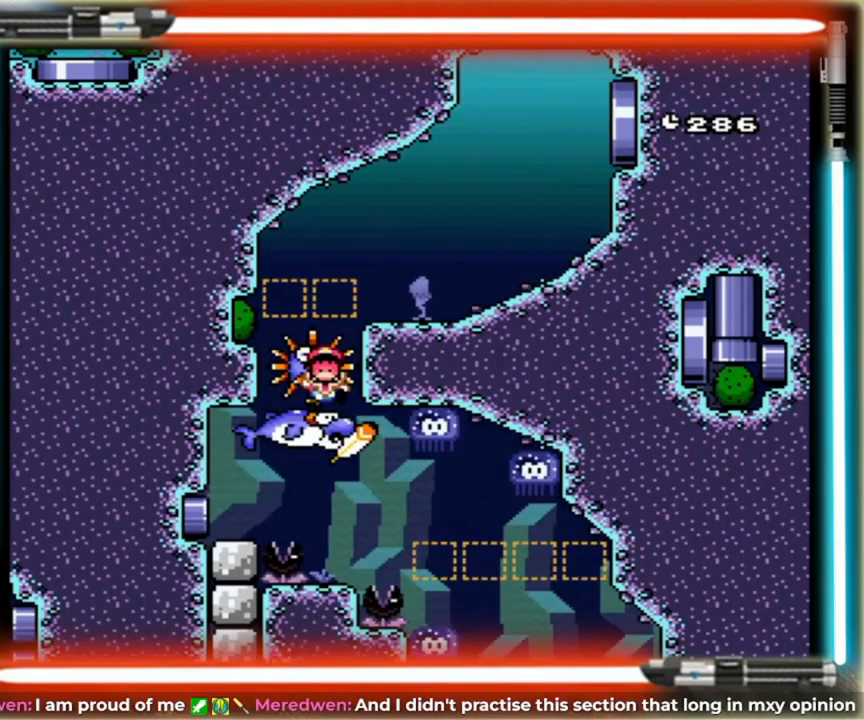
{"dt_ms": 520, "buttons": [], "events": []}
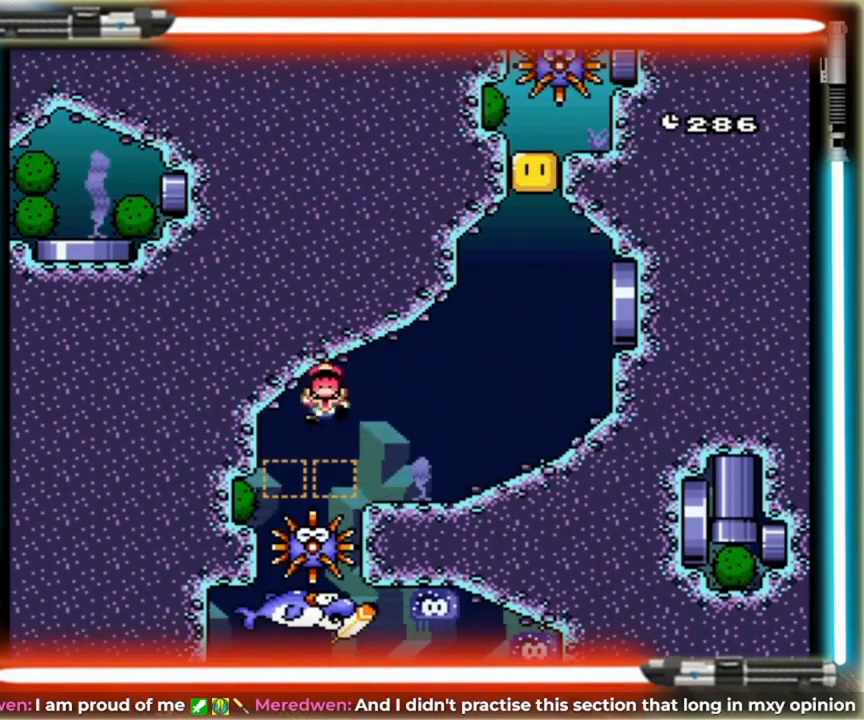
{"dt_ms": 480, "buttons": [], "events": []}
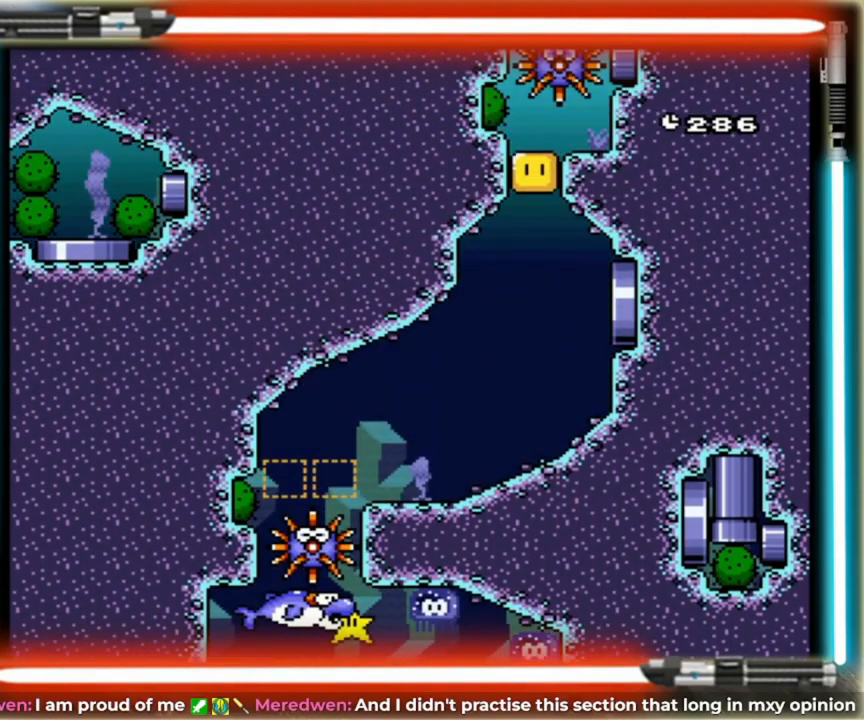
{"dt_ms": 520, "buttons": [], "events": []}
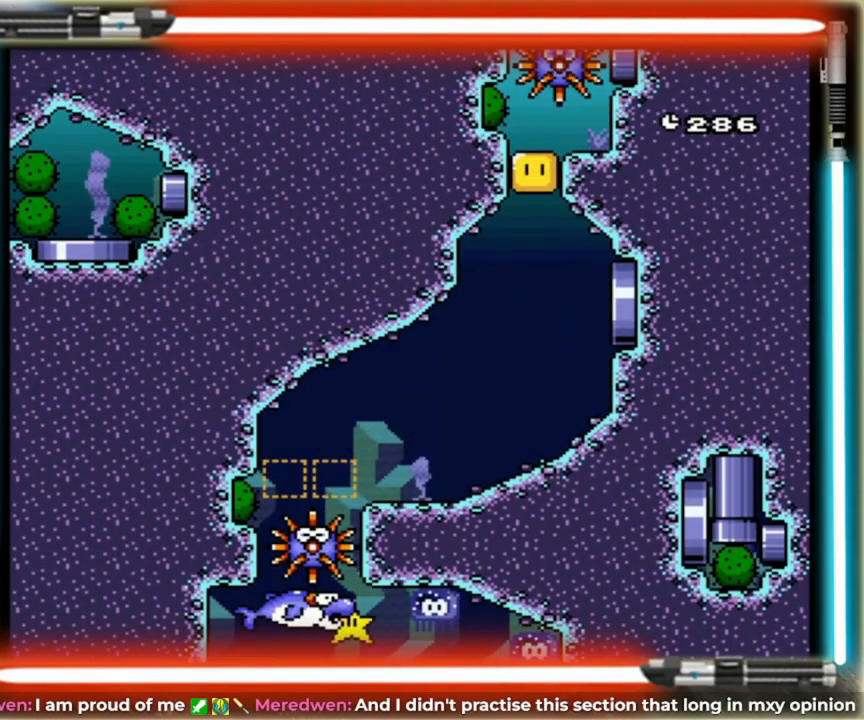
{"dt_ms": 480, "buttons": [], "events": []}
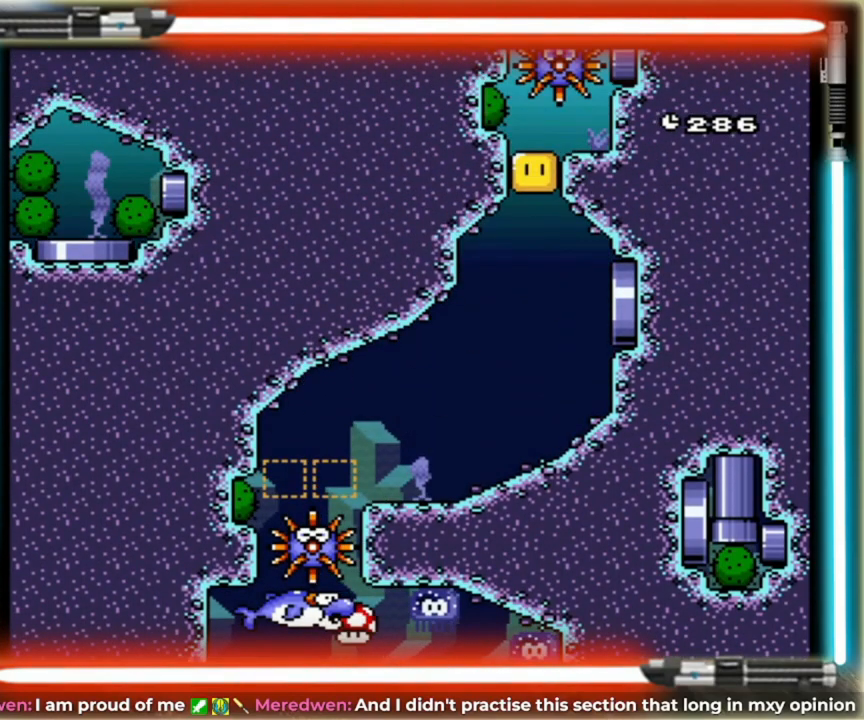
{"dt_ms": 520, "buttons": [], "events": []}